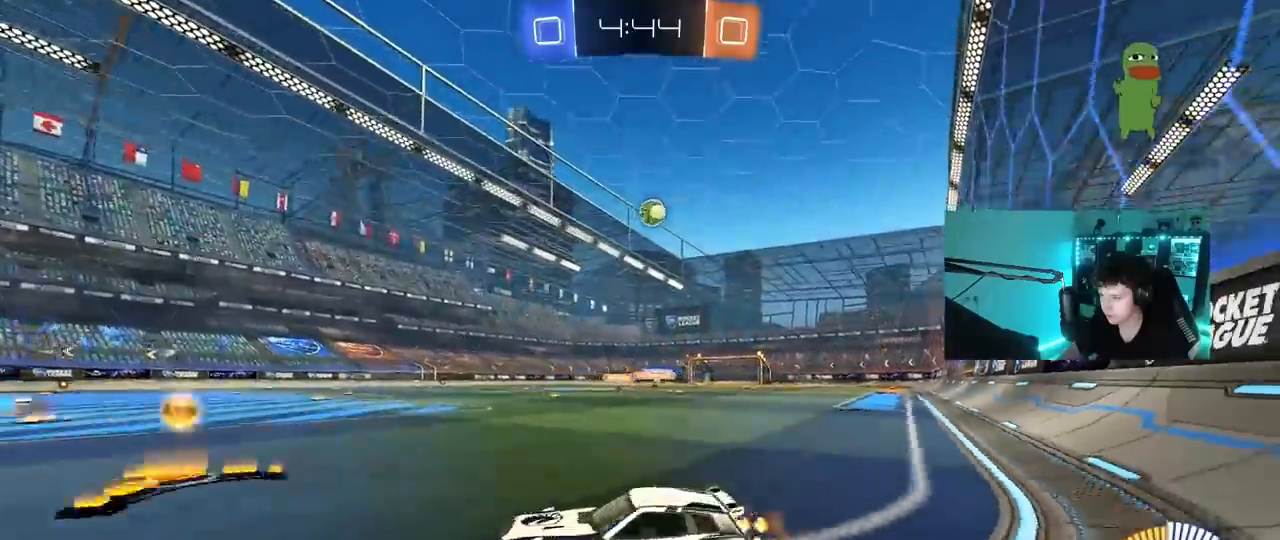
Gameplay with keyboard and mouse; each line is a JSON object with the keys and mouse buttons held at the frame after it. "events" lists presses ("down") and releases ("up") of "1", "2", "3", "4", "5", "a", "alt", "c", "caps_lock", "ctrl", "d", "e", "f", "g", "q", "r", "s", "shift", "space", "t", "tab", "v", "w", "x", "z", "mouse_left", "mouse_wheel" and "mouse_right" between this image and that frame as [ms after this image, input, new state], when the widget could be followed in between. "mouse_left", "mouse_wheel", "mouse_right" = the "left", "wheel", "right" buttons of the "mouse" list. No other keys are recorded. "wheel" means that the mouse wheel is clicked or scrolled. "mouse_move" is the direction in which the mouse moves at that frame (one of eight, or "still"), when it could be read.
{"keys": ["a", "shift", "w"], "mouse": ["left"], "mouse_move": "still", "events": [[133, "mouse_left", "down"], [417, "d", "up"], [467, "a", "down"], [467, "shift", "down"]]}
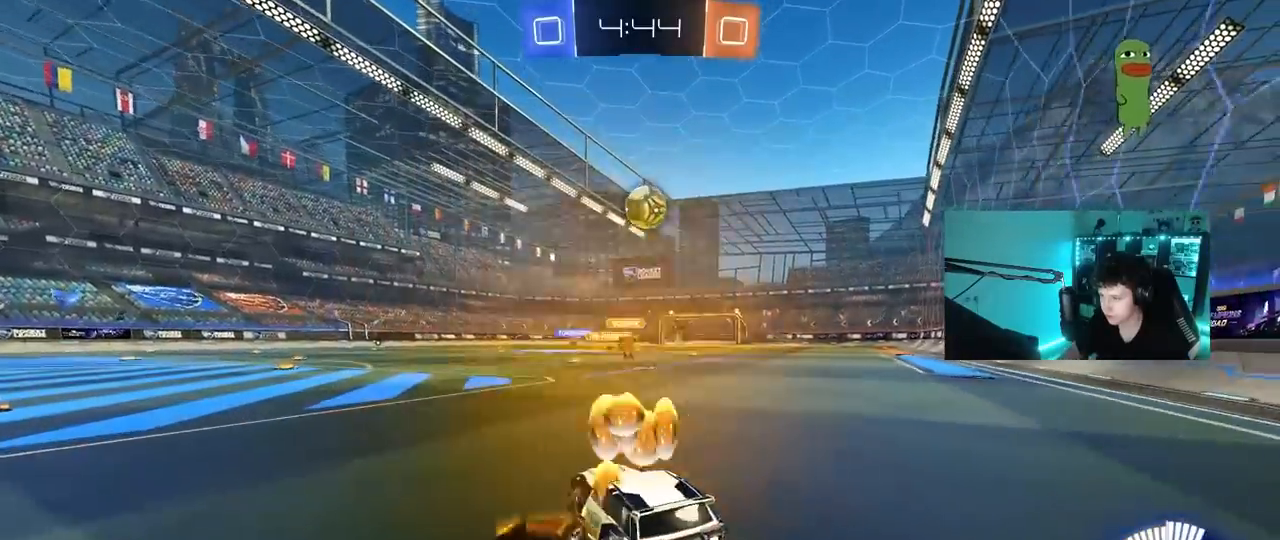
{"keys": ["a", "w"], "mouse": [], "mouse_move": "still", "events": [[17, "mouse_left", "up"], [100, "shift", "up"]]}
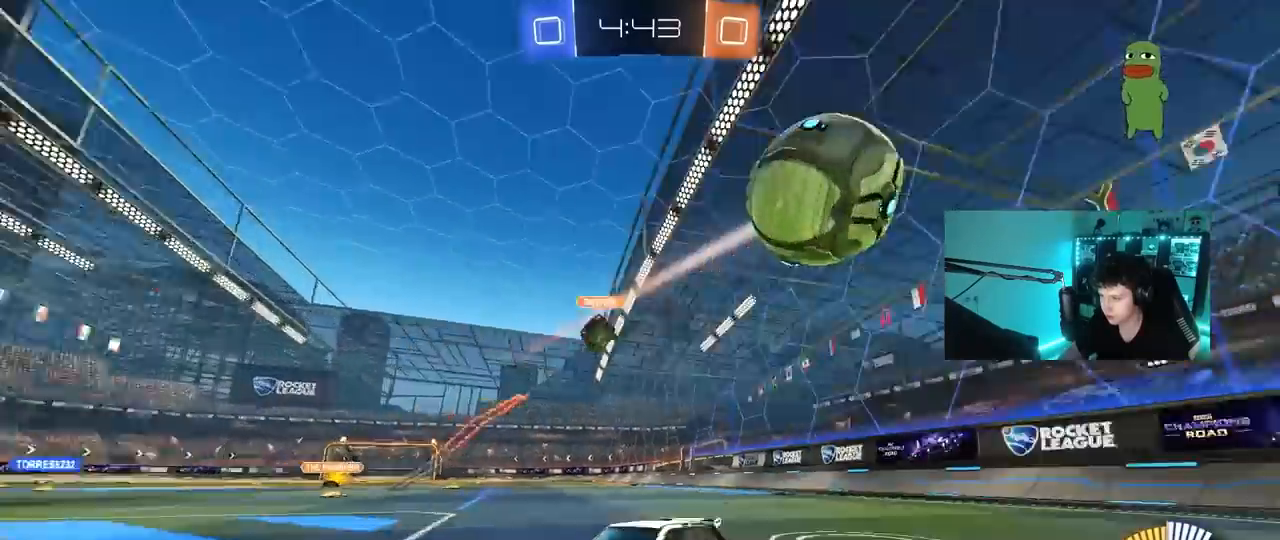
{"keys": ["a"], "mouse": [], "mouse_move": "still", "events": [[33, "a", "up"], [67, "d", "down"], [117, "shift", "down"], [317, "shift", "up"], [400, "d", "up"], [450, "a", "down"], [500, "w", "up"]]}
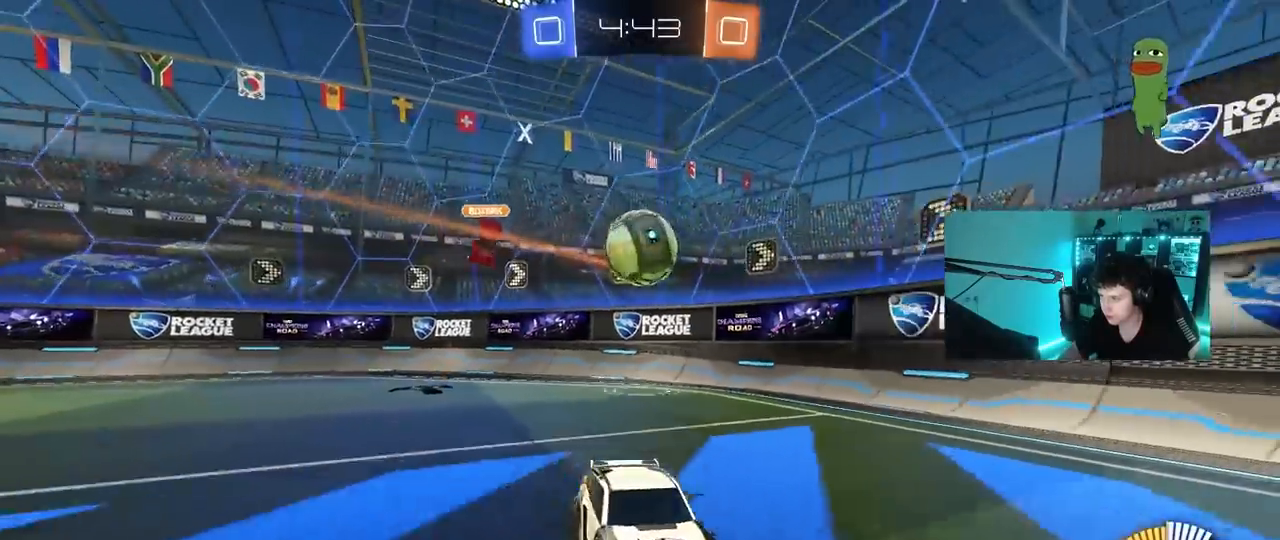
{"keys": [], "mouse": [], "mouse_move": "still", "events": [[83, "a", "up"]]}
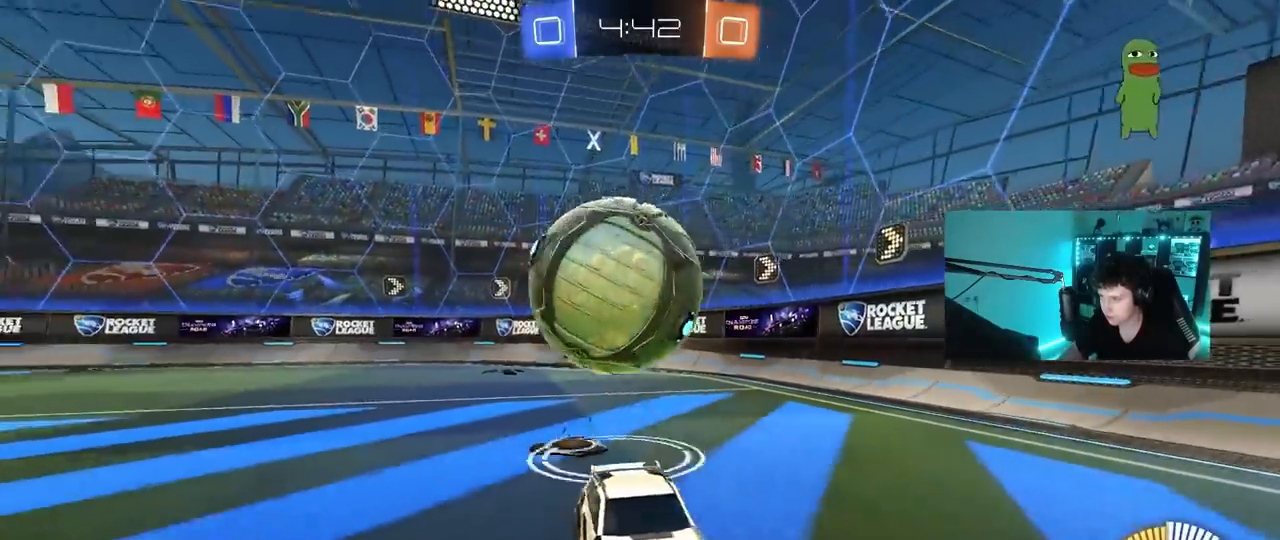
{"keys": ["d"], "mouse": [], "mouse_move": "still", "events": [[17, "d", "down"], [17, "w", "down"], [50, "shift", "down"], [100, "mouse_left", "down"], [200, "shift", "up"], [433, "mouse_left", "up"], [483, "w", "up"]]}
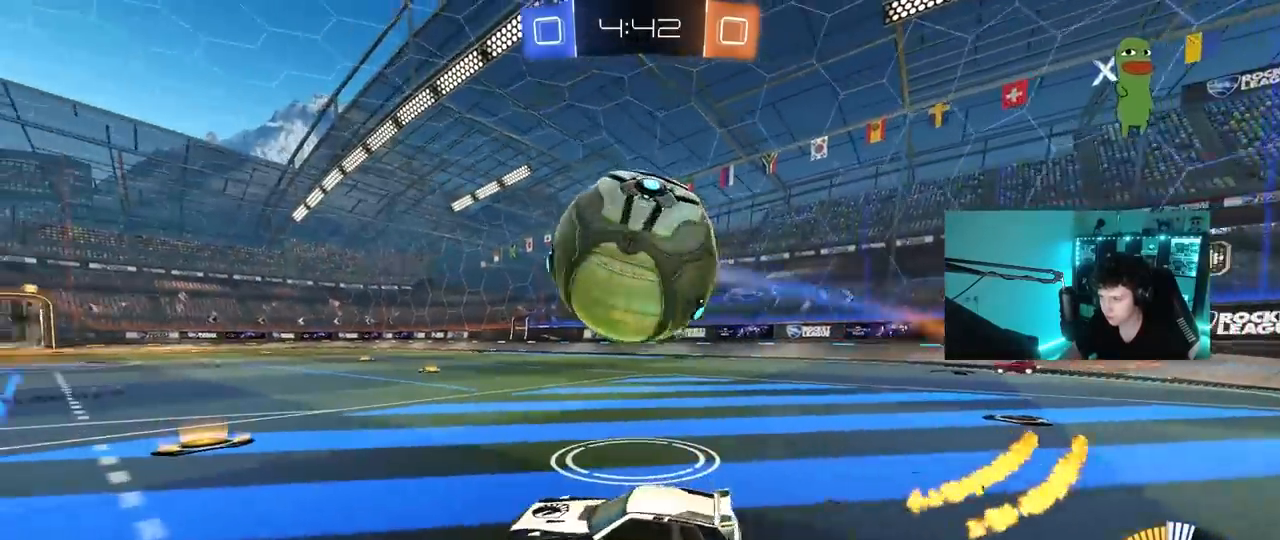
{"keys": ["a", "s", "shift"], "mouse": [], "mouse_move": "up-left", "events": [[67, "mouse_right", "down"], [117, "mouse_left", "down"], [117, "s", "down"], [167, "mouse_left", "up"], [217, "d", "up"], [267, "mouse_left", "down"], [267, "mouse_right", "up"], [267, "s", "up"], [300, "mouse_right", "down"], [350, "a", "down"], [350, "s", "down"], [350, "shift", "down"], [450, "mouse_right", "up"], [500, "mouse_left", "up"]]}
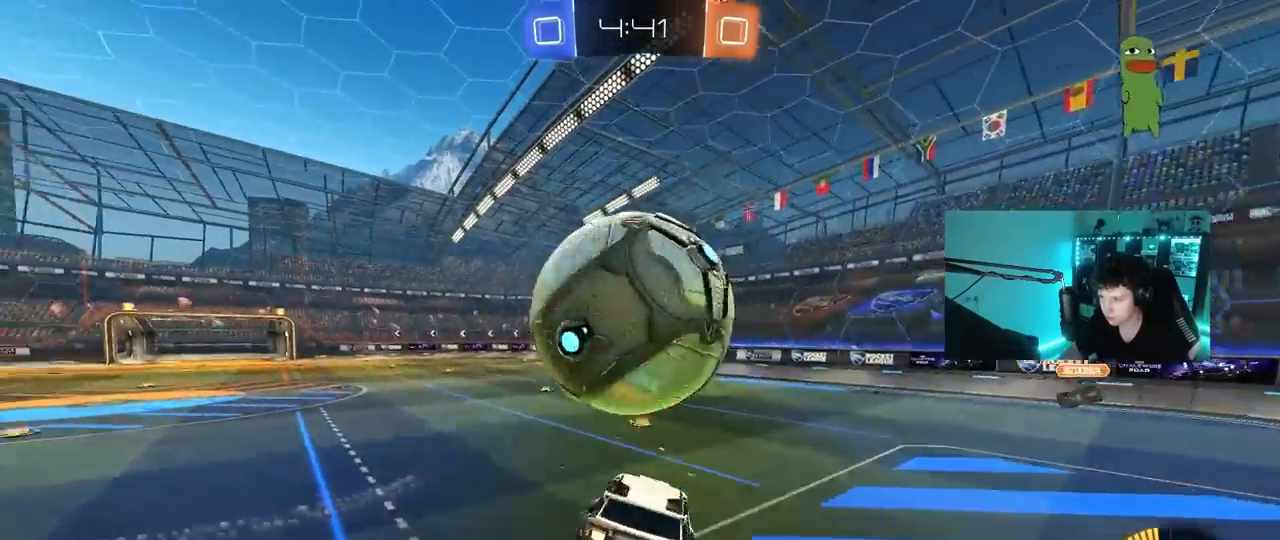
{"keys": ["d", "w"], "mouse": ["left"], "mouse_move": "still", "events": [[83, "d", "down"], [133, "d", "up"], [233, "mouse_left", "down"], [317, "a", "up"], [317, "d", "down"], [317, "s", "up"], [367, "shift", "up"], [467, "w", "down"]]}
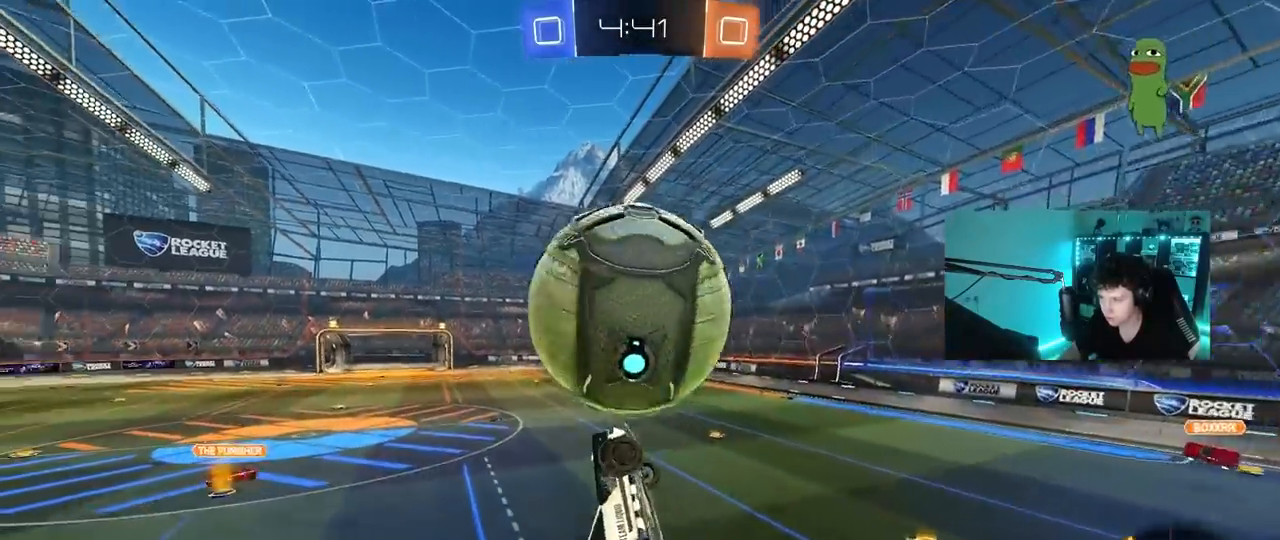
{"keys": ["a", "shift", "w"], "mouse": ["left"], "mouse_move": "still", "events": [[17, "a", "down"], [17, "shift", "down"], [50, "d", "up"], [333, "w", "up"], [433, "w", "down"]]}
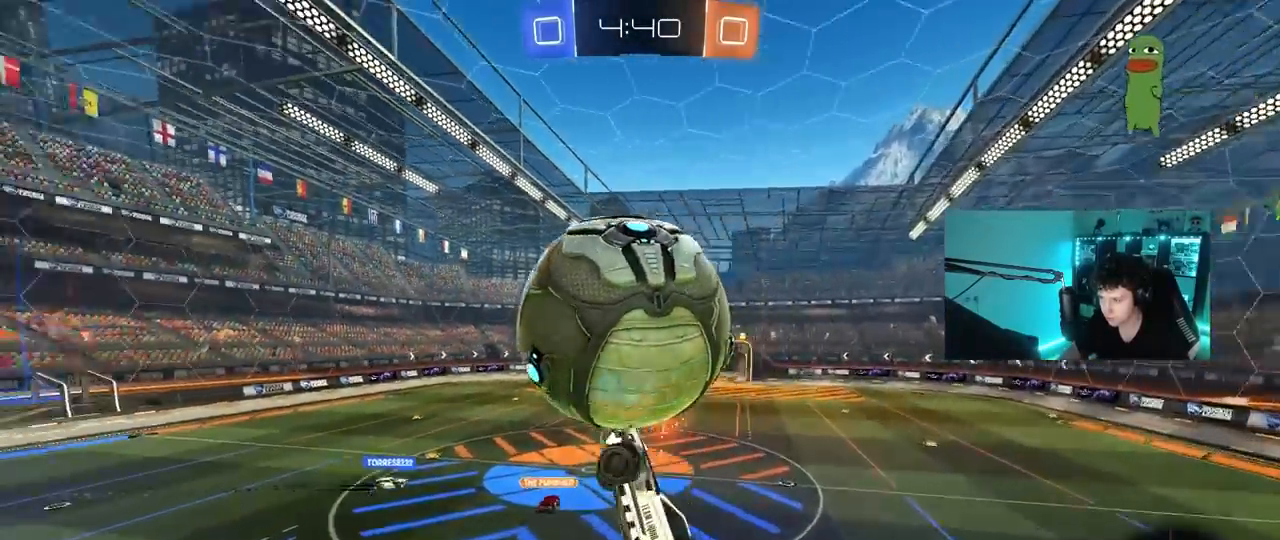
{"keys": ["a", "s"], "mouse": [], "mouse_move": "still", "events": [[167, "w", "up"], [300, "s", "down"], [350, "mouse_left", "up"], [400, "shift", "up"]]}
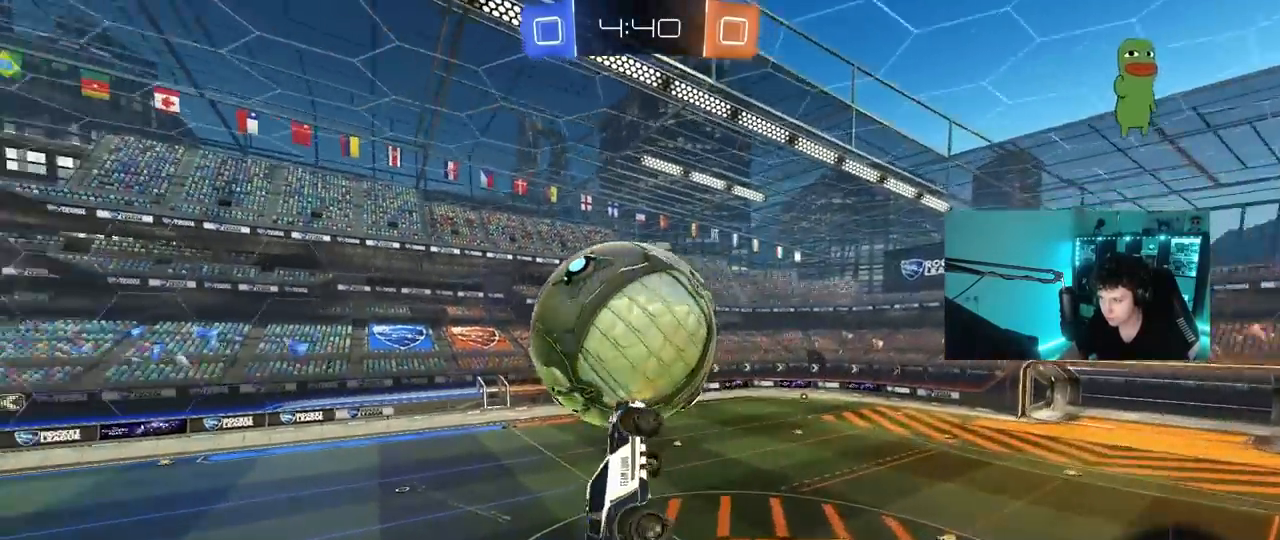
{"keys": ["a", "shift", "w"], "mouse": ["left"], "mouse_move": "still", "events": [[33, "d", "down"], [133, "a", "up"], [233, "mouse_left", "down"], [267, "a", "down"], [267, "d", "up"], [267, "s", "up"], [267, "shift", "down"], [317, "w", "down"]]}
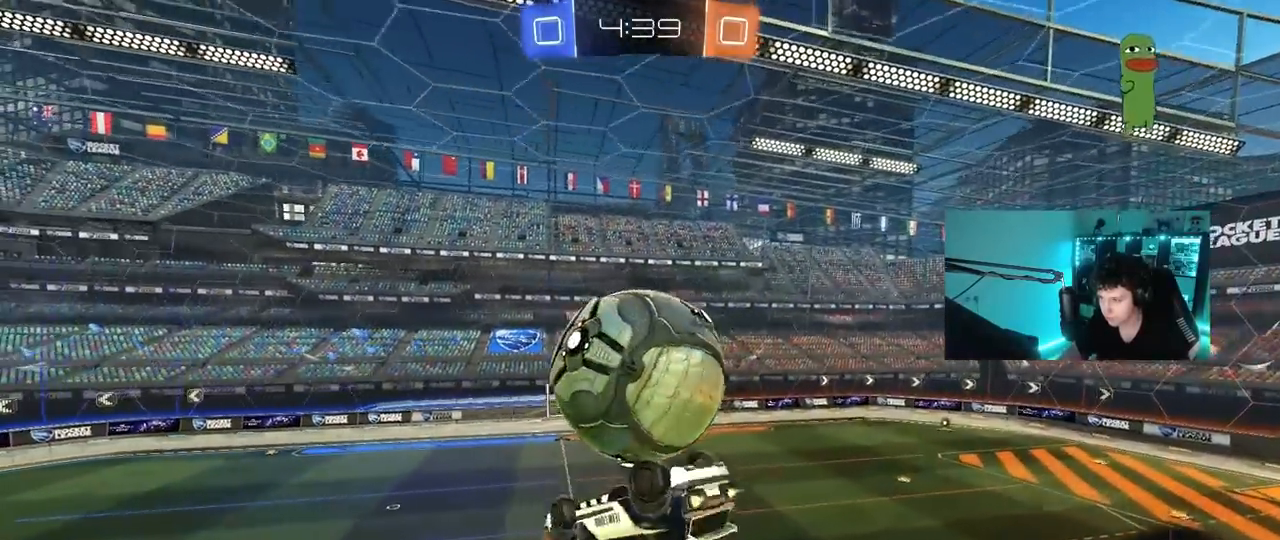
{"keys": ["d"], "mouse": [], "mouse_move": "still", "events": [[100, "w", "up"], [150, "s", "down"], [250, "shift", "up"], [283, "a", "up"], [283, "d", "down"], [433, "d", "up"], [433, "s", "up"], [483, "d", "down"], [483, "mouse_left", "up"]]}
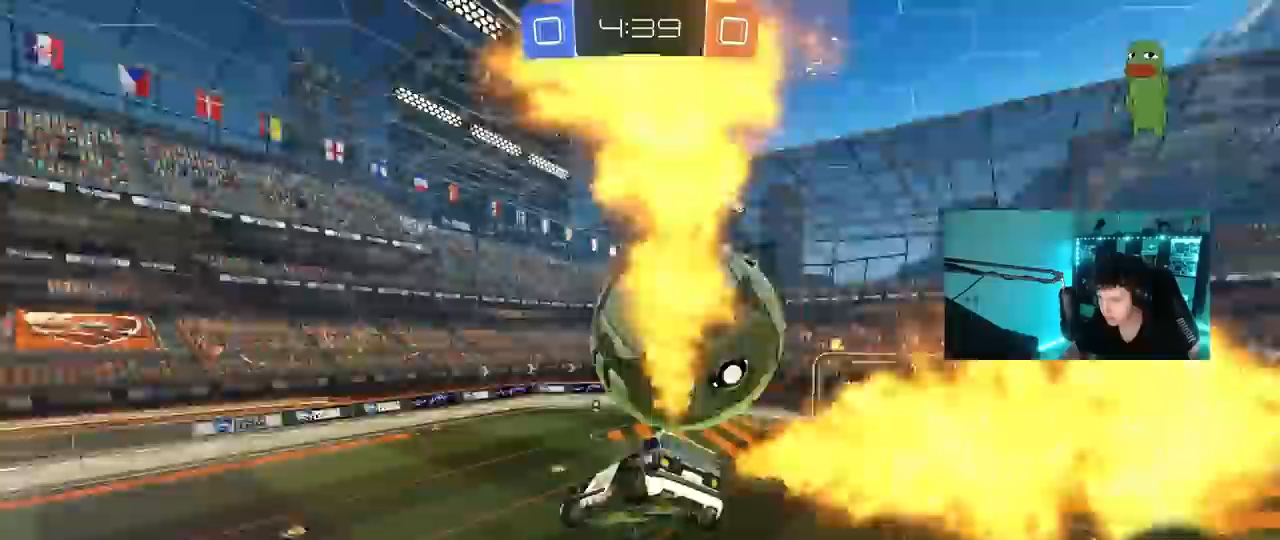
{"keys": [], "mouse": [], "mouse_move": "still", "events": [[117, "d", "up"]]}
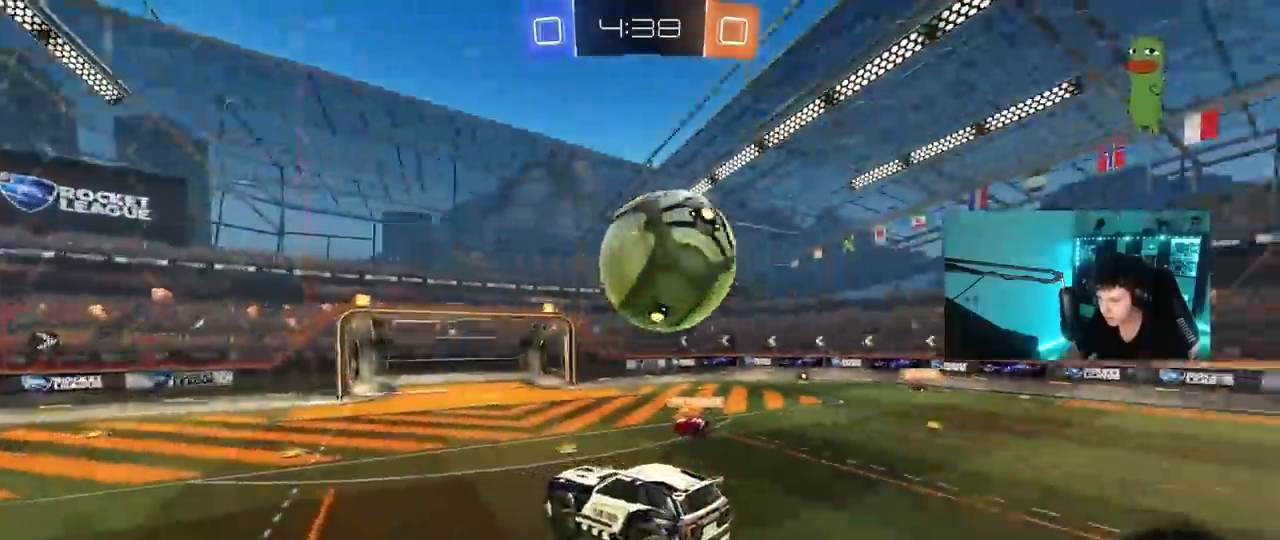
{"keys": ["d", "w"], "mouse": ["left", "right"], "mouse_move": "still", "events": [[33, "mouse_left", "down"], [183, "w", "down"], [233, "d", "down"], [417, "mouse_right", "down"]]}
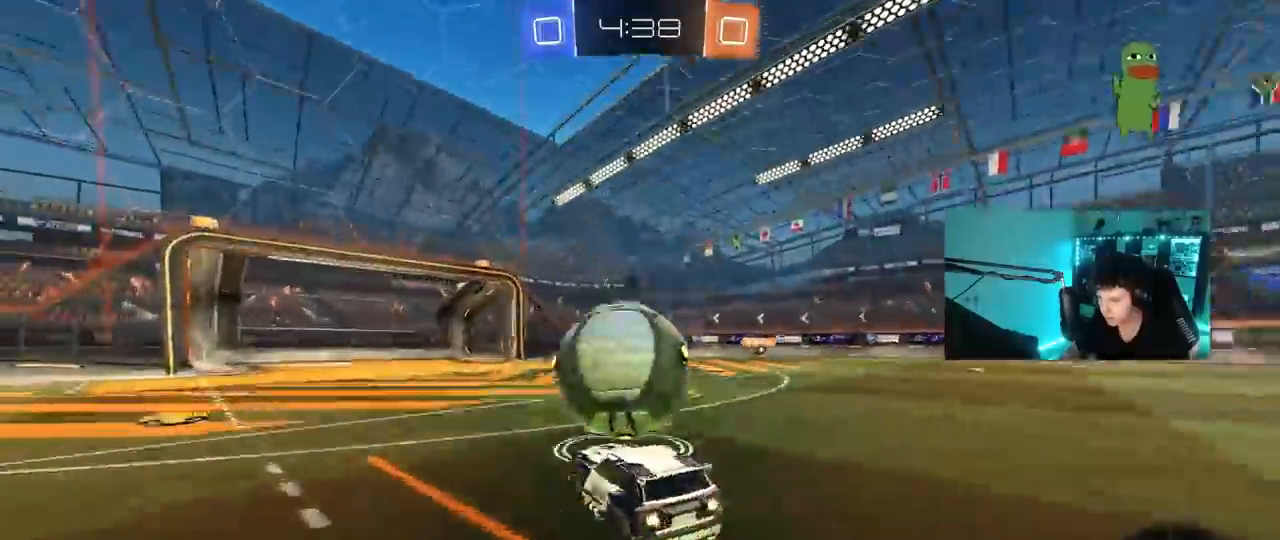
{"keys": ["a", "s", "shift"], "mouse": [], "mouse_move": "up", "events": [[17, "mouse_right", "up"], [50, "d", "up"], [100, "a", "down"], [100, "mouse_right", "down"], [100, "shift", "down"], [200, "s", "down"], [200, "w", "up"], [333, "mouse_right", "up"], [383, "mouse_left", "up"]]}
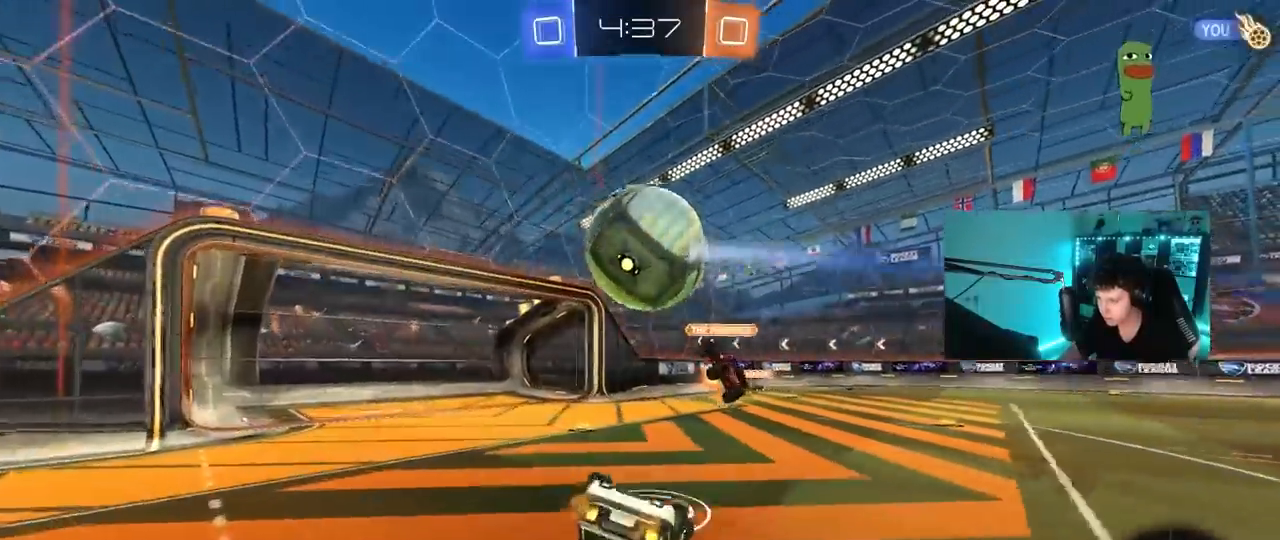
{"keys": ["d"], "mouse": [], "mouse_move": "still", "events": [[117, "s", "up"], [217, "s", "down"], [350, "shift", "up"], [450, "a", "up"], [450, "s", "up"], [500, "d", "down"]]}
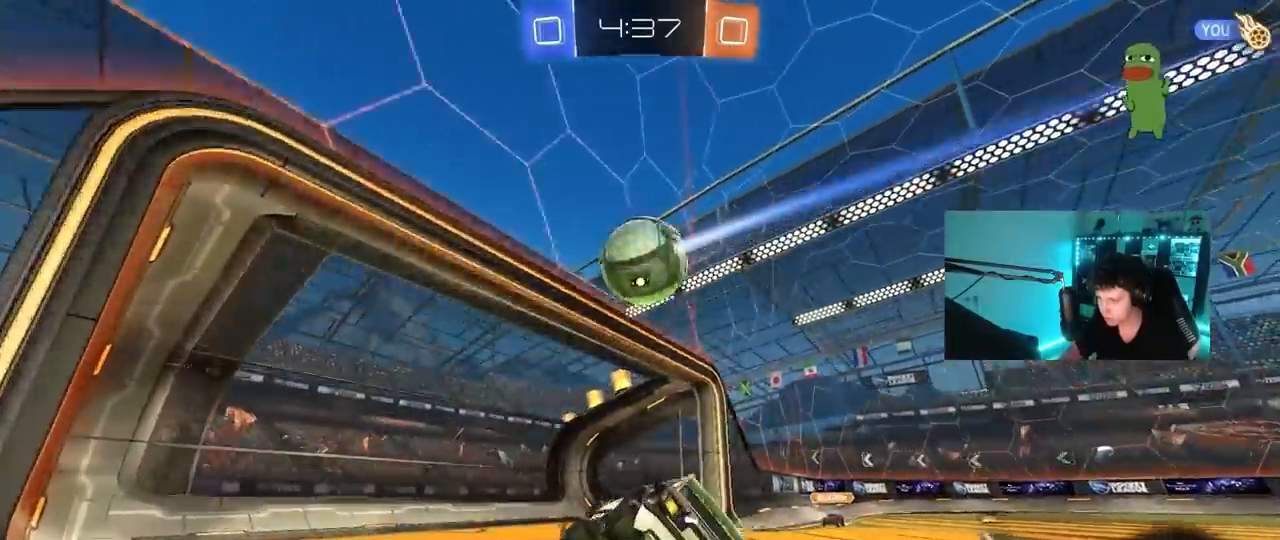
{"keys": ["w"], "mouse": [], "mouse_move": "still", "events": [[133, "d", "up"], [233, "a", "down"], [233, "w", "down"], [417, "a", "up"]]}
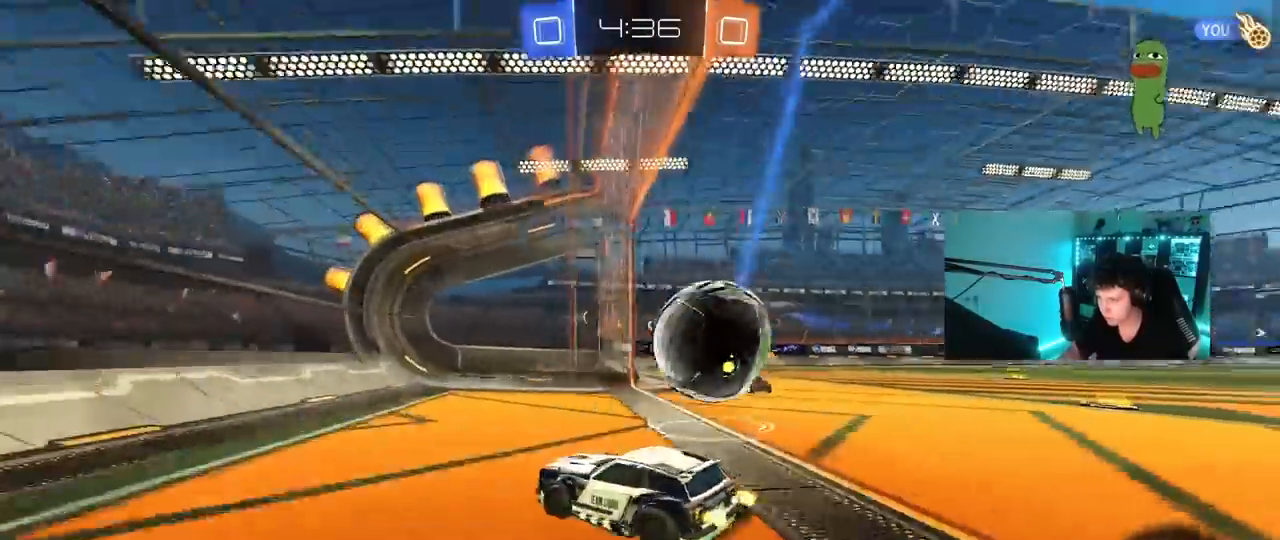
{"keys": ["w"], "mouse": ["left"], "mouse_move": "still", "events": [[50, "a", "down"], [383, "a", "up"], [433, "mouse_left", "down"]]}
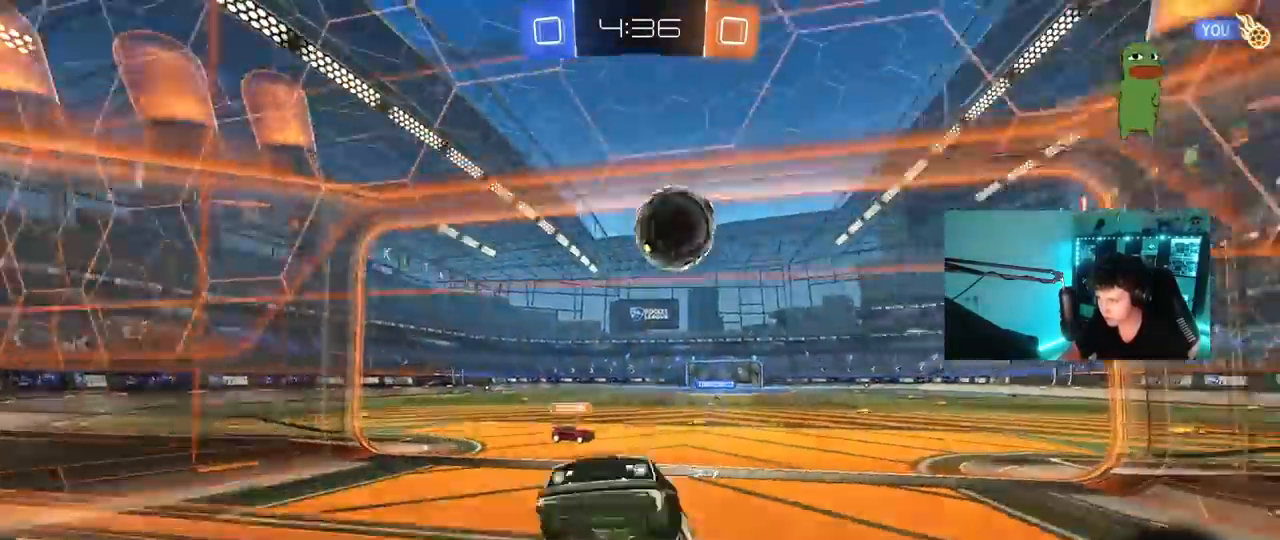
{"keys": ["w"], "mouse": [], "mouse_move": "still", "events": [[33, "a", "down"], [117, "mouse_left", "up"], [350, "a", "up"]]}
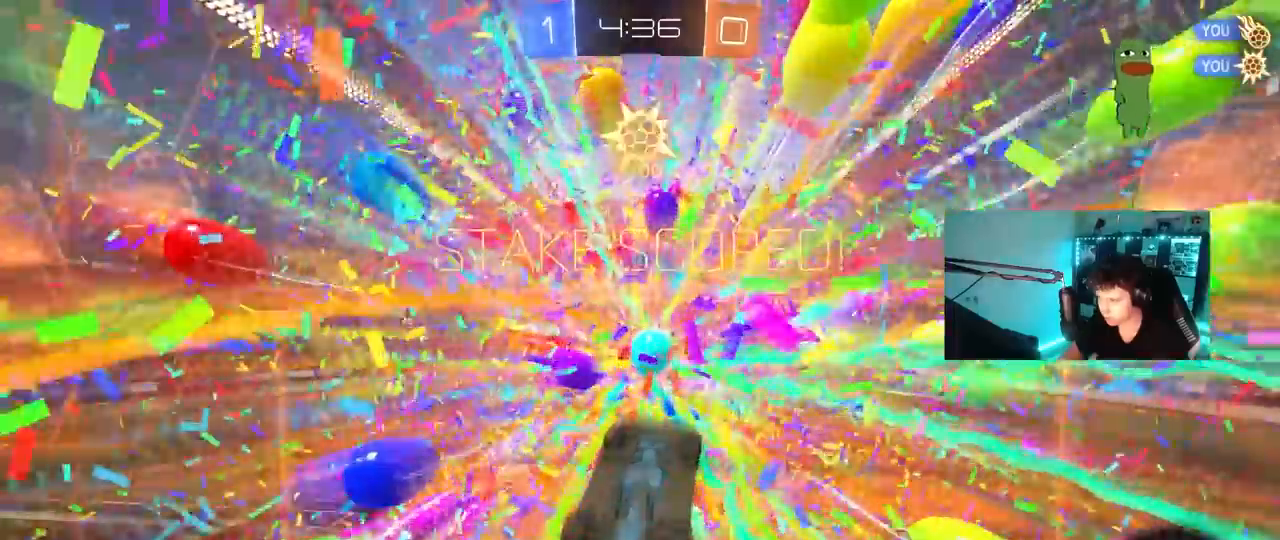
{"keys": ["a", "shift", "w"], "mouse": ["right"], "mouse_move": "still", "events": [[83, "d", "down"], [267, "d", "up"], [317, "mouse_right", "down"], [367, "a", "down"], [367, "shift", "down"]]}
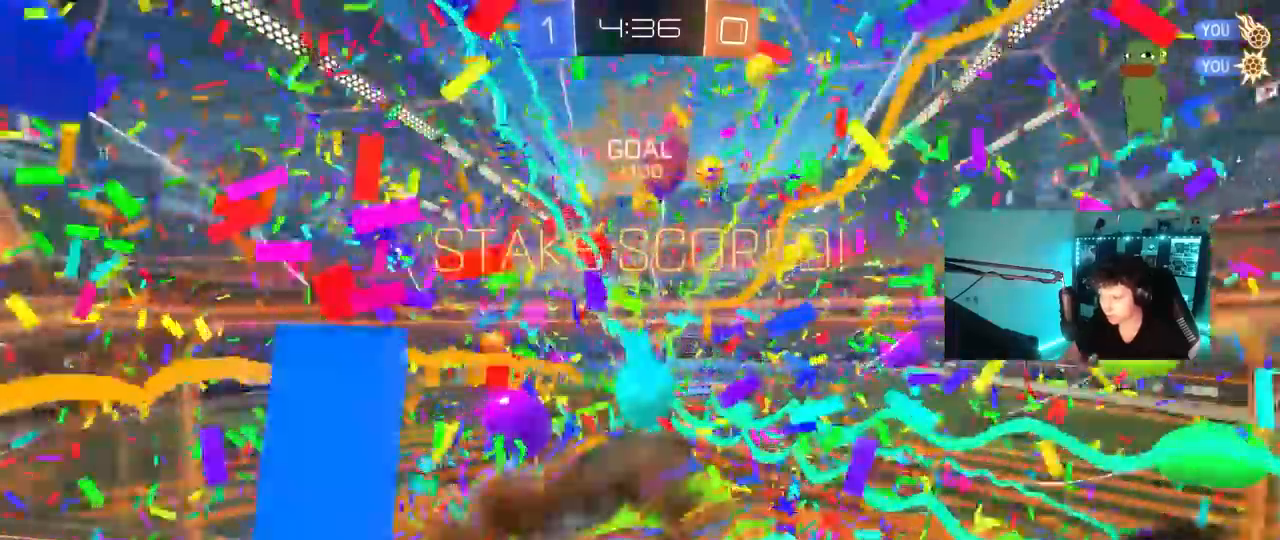
{"keys": [], "mouse": [], "mouse_move": "still", "events": [[50, "mouse_right", "up"], [50, "w", "up"], [100, "s", "down"], [200, "space", "down"], [333, "s", "up"], [383, "space", "up"], [433, "shift", "up"], [483, "a", "up"]]}
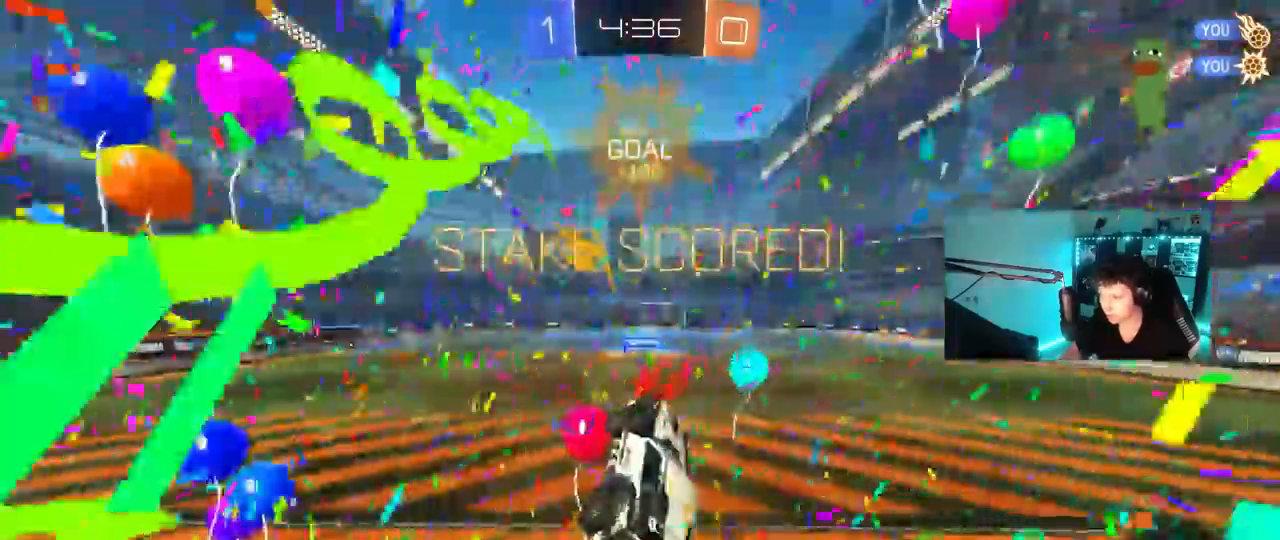
{"keys": ["w"], "mouse": [], "mouse_move": "still", "events": [[500, "w", "down"]]}